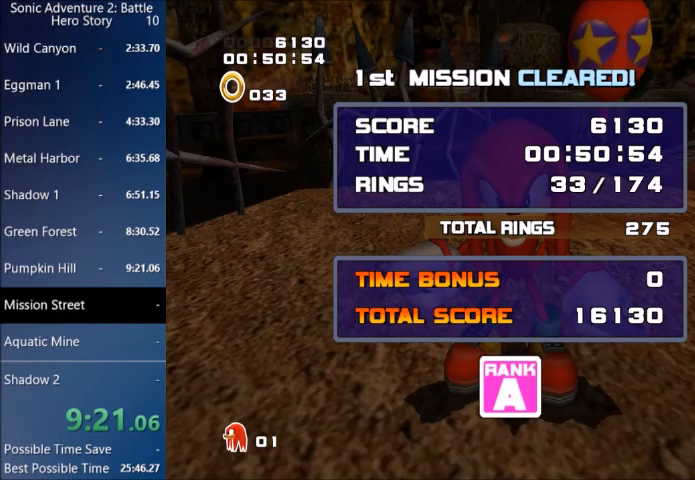
Gameplay with a controller (PlayStation layout); each line is a JSON object with the inputs held at the frame after it. "events" lists button and stick changes between this image and that frame as [ms after this image, input, new state], when the widget could be followed in between.
{"buttons": [], "left_stick": "center", "right_stick": "center", "events": [[100, "START", "down"], [233, "START", "up"], [367, "START", "down"], [467, "START", "up"]]}
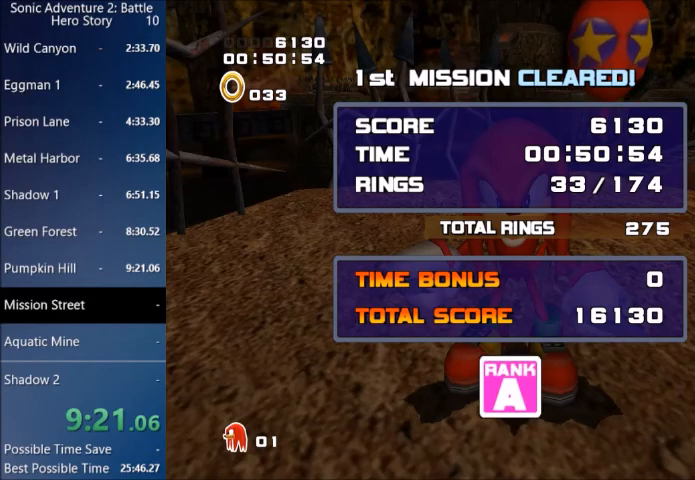
{"buttons": ["START"], "left_stick": "center", "right_stick": "center", "events": [[234, "START", "down"], [367, "START", "up"], [434, "START", "down"]]}
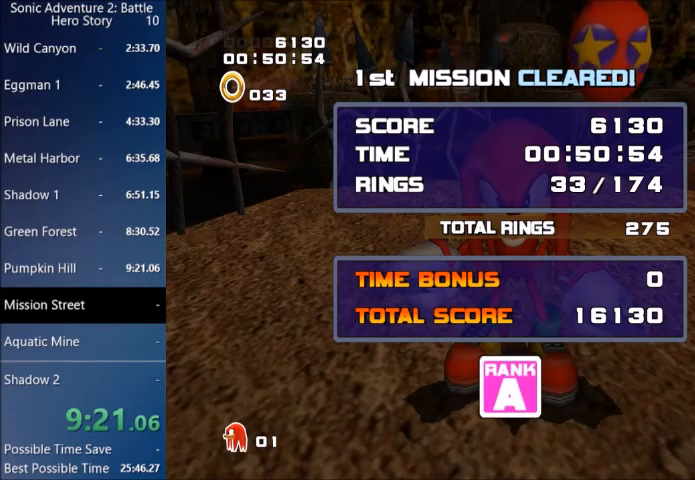
{"buttons": ["START"], "left_stick": "center", "right_stick": "center", "events": [[100, "START", "up"], [200, "START", "down"], [334, "START", "up"], [434, "START", "down"]]}
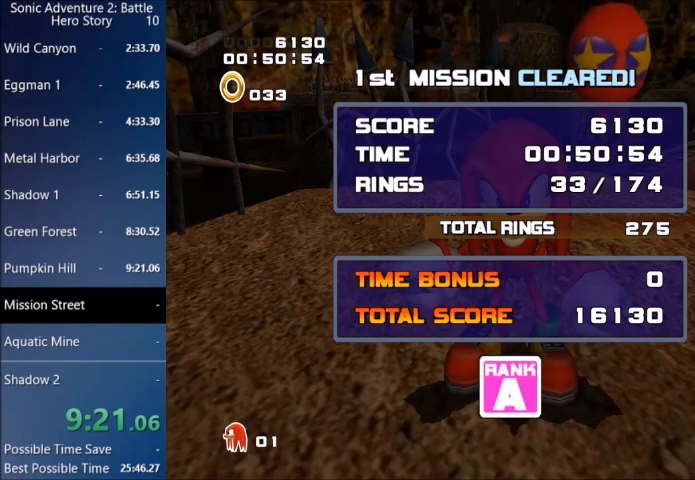
{"buttons": [], "left_stick": "center", "right_stick": "center", "events": [[34, "START", "up"], [201, "START", "down"], [367, "START", "up"]]}
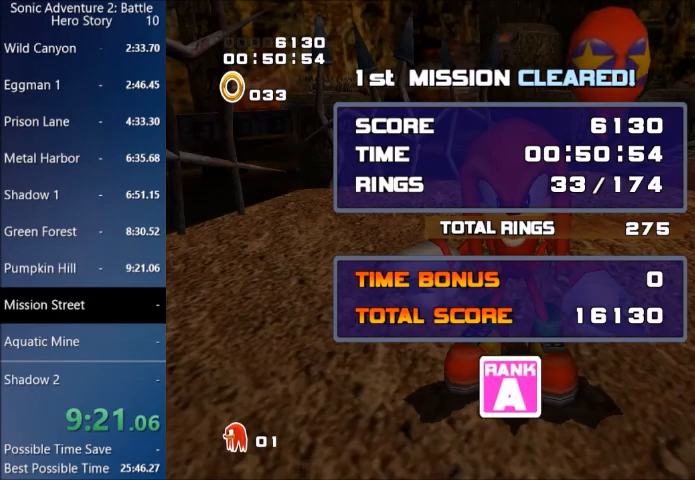
{"buttons": ["START"], "left_stick": "center", "right_stick": "center", "events": [[167, "START", "down"], [367, "START", "up"], [467, "START", "down"]]}
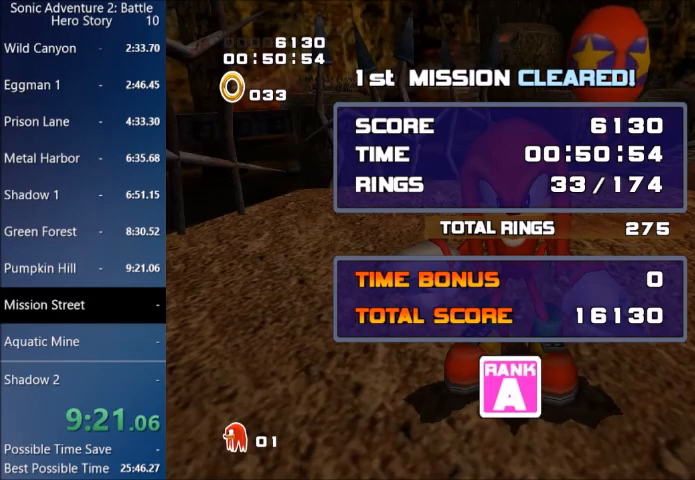
{"buttons": ["START"], "left_stick": "center", "right_stick": "center", "events": [[100, "START", "up"], [201, "START", "down"], [367, "START", "up"], [401, "START", "down"]]}
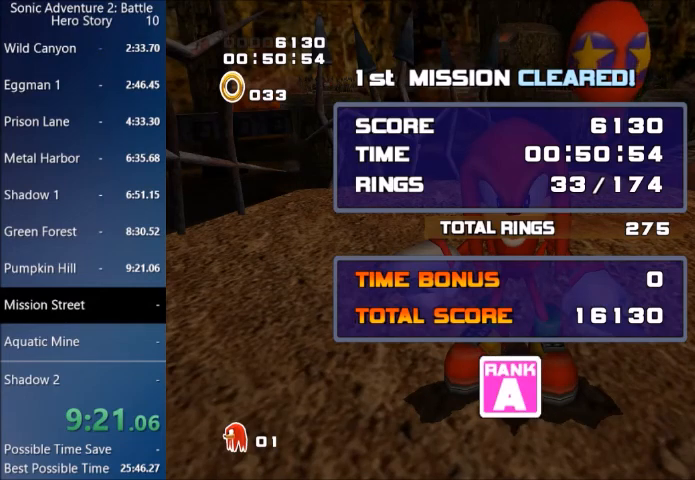
{"buttons": [], "left_stick": "center", "right_stick": "center", "events": [[33, "START", "up"], [167, "START", "down"], [233, "START", "up"], [367, "START", "down"], [434, "START", "up"]]}
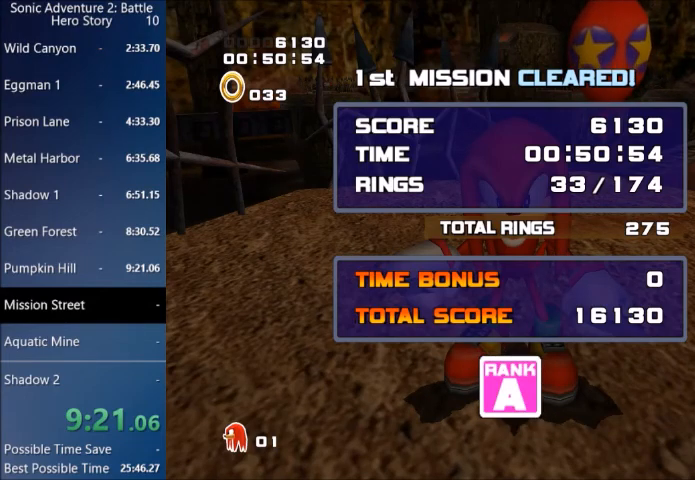
{"buttons": [], "left_stick": "center", "right_stick": "center", "events": []}
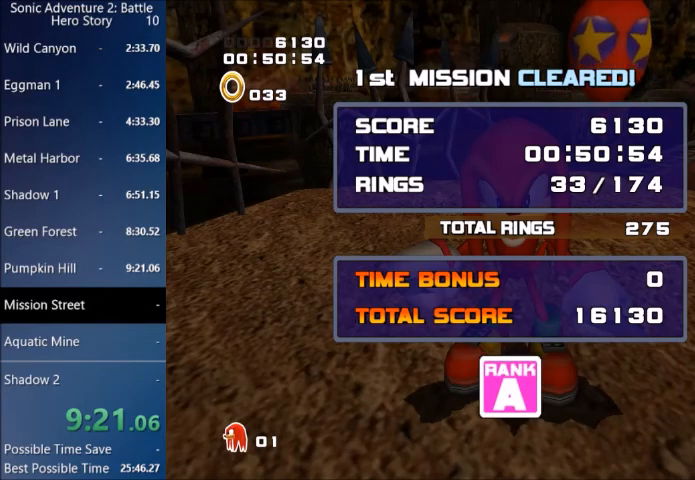
{"buttons": ["START"], "left_stick": "center", "right_stick": "center", "events": [[200, "START", "down"], [333, "START", "up"], [434, "START", "down"]]}
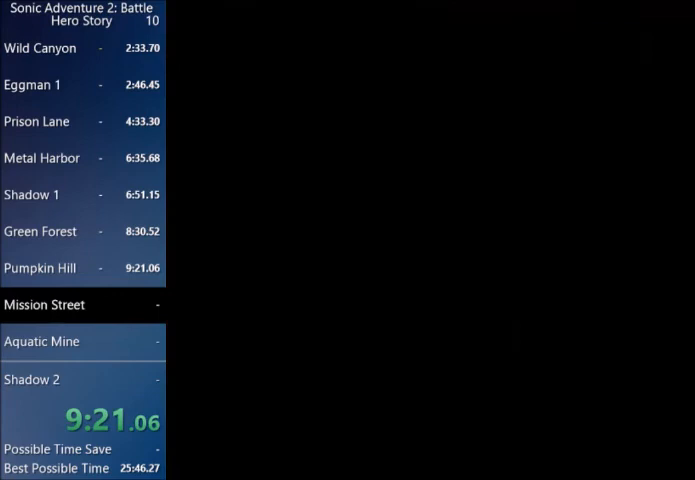
{"buttons": [], "left_stick": "center", "right_stick": "center", "events": [[34, "START", "up"], [100, "START", "down"], [234, "START", "up"], [334, "START", "down"], [434, "START", "up"]]}
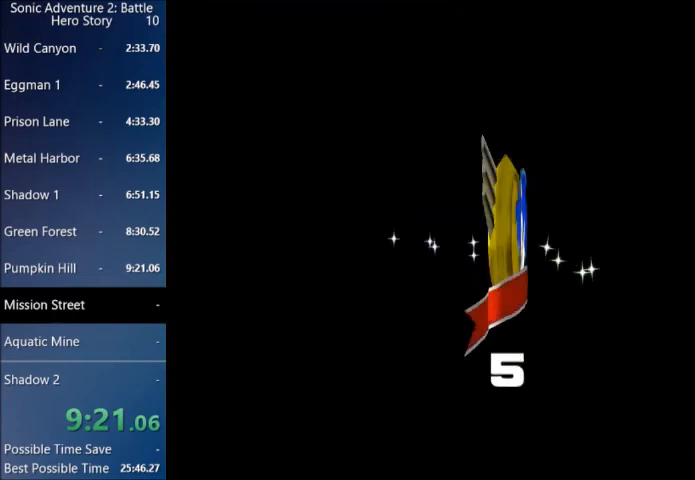
{"buttons": ["START"], "left_stick": "center", "right_stick": "center", "events": [[33, "START", "down"], [133, "START", "up"], [233, "START", "down"], [334, "START", "up"], [434, "START", "down"]]}
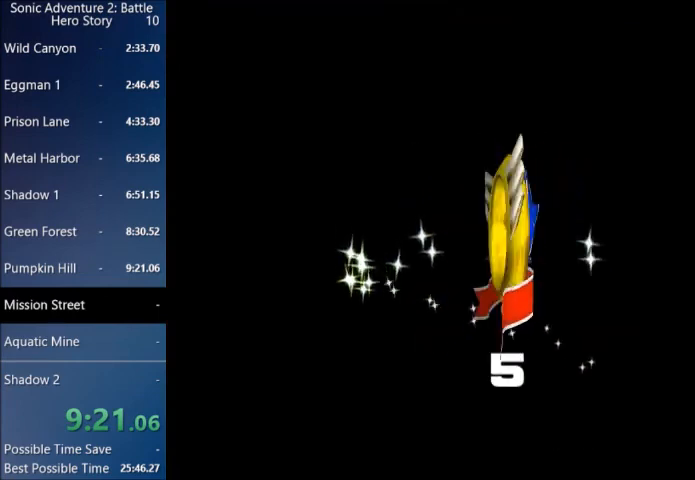
{"buttons": [], "left_stick": "center", "right_stick": "center", "events": [[34, "START", "up"], [134, "START", "down"], [234, "START", "up"], [334, "START", "down"], [434, "START", "up"]]}
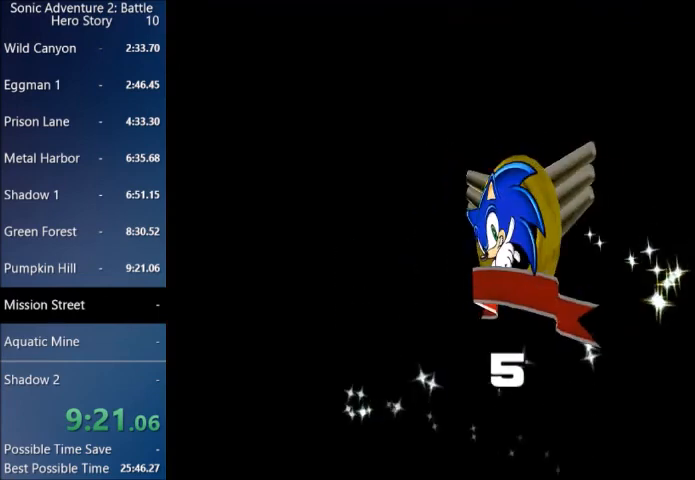
{"buttons": ["START"], "left_stick": "center", "right_stick": "center", "events": [[33, "START", "down"], [133, "START", "up"], [233, "START", "down"], [333, "START", "up"], [434, "START", "down"]]}
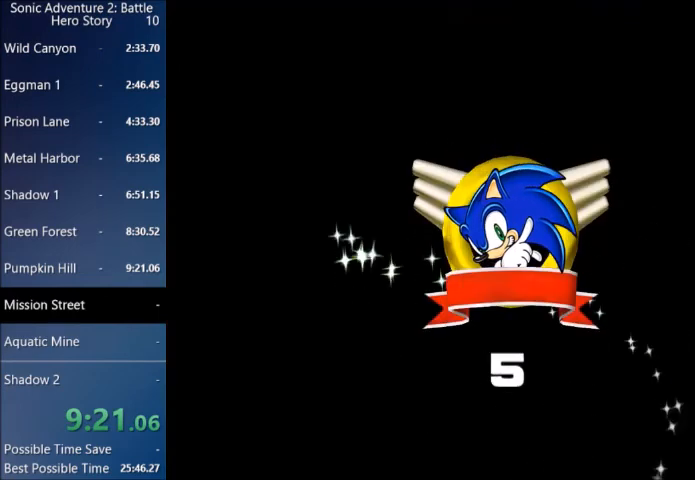
{"buttons": ["START"], "left_stick": "center", "right_stick": "center", "events": [[34, "START", "up"], [100, "START", "down"], [234, "START", "up"], [334, "START", "down"], [434, "START", "up"], [501, "START", "down"]]}
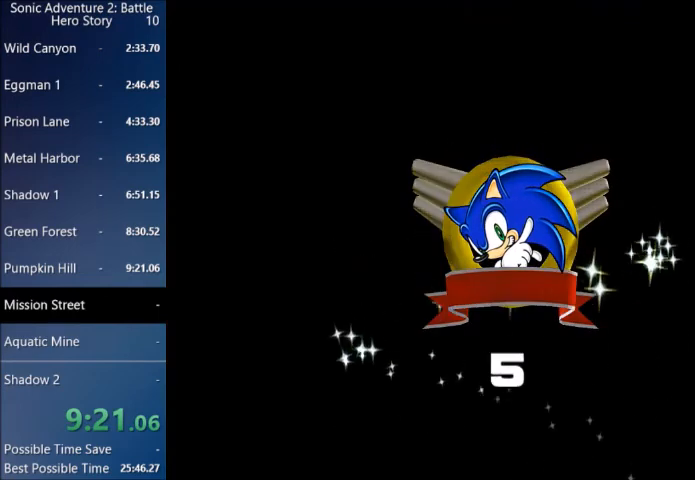
{"buttons": [], "left_stick": "center", "right_stick": "center", "events": [[133, "START", "up"], [200, "START", "down"], [334, "START", "up"]]}
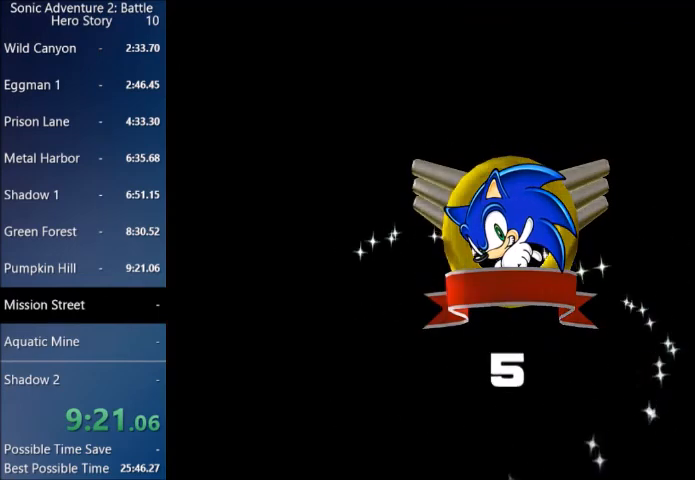
{"buttons": [], "left_stick": "center", "right_stick": "center", "events": []}
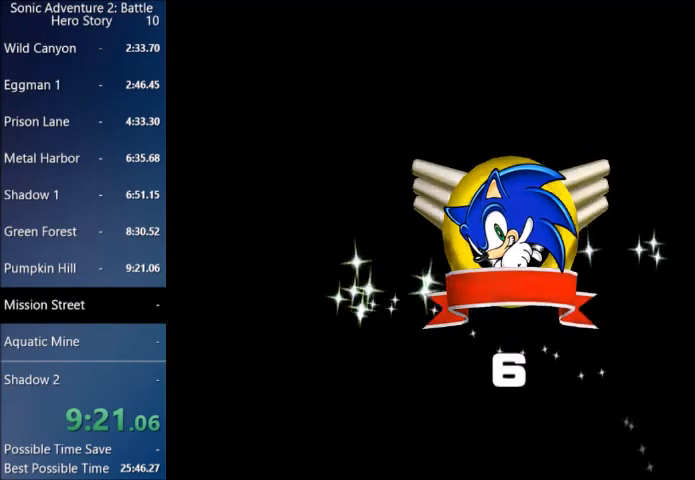
{"buttons": [], "left_stick": "center", "right_stick": "center", "events": [[300, "START", "down"], [400, "START", "up"]]}
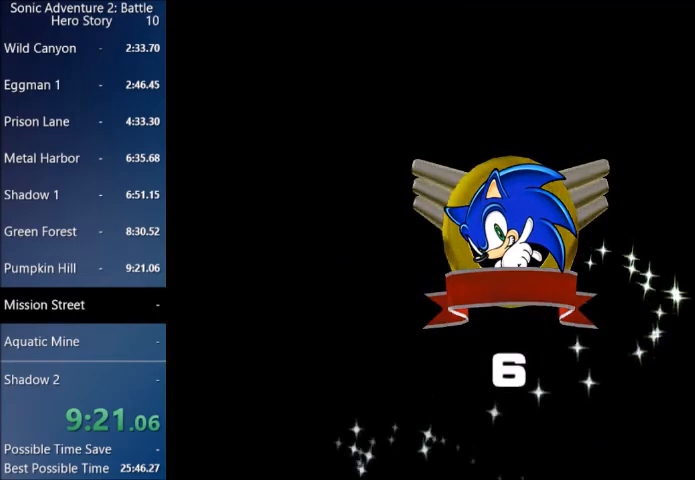
{"buttons": [], "left_stick": "center", "right_stick": "center", "events": []}
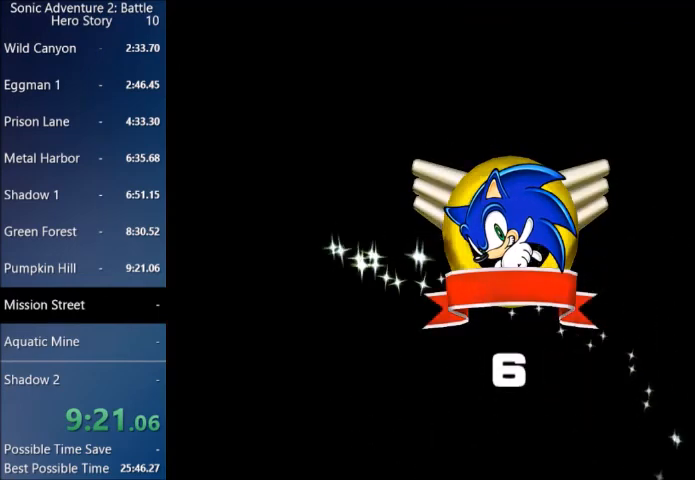
{"buttons": [], "left_stick": "center", "right_stick": "center", "events": []}
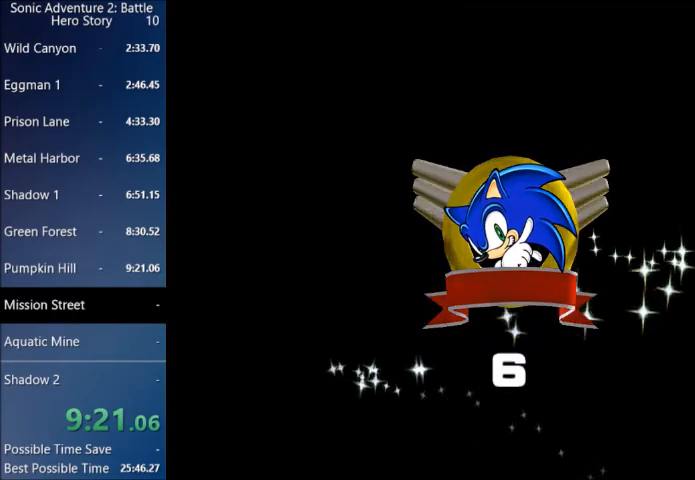
{"buttons": [], "left_stick": "center", "right_stick": "center", "events": []}
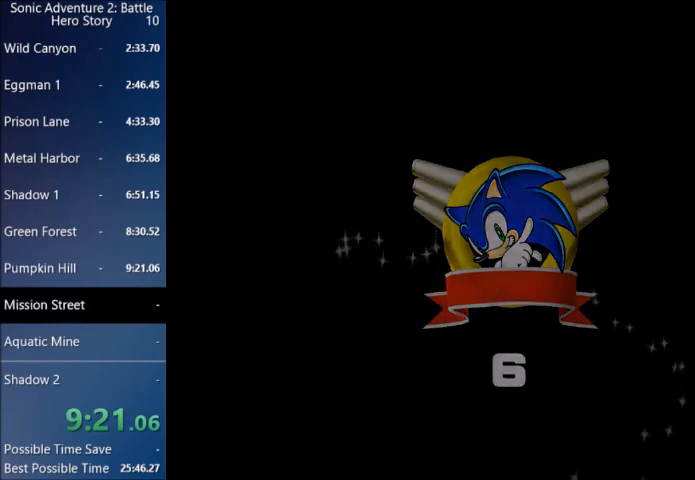
{"buttons": [], "left_stick": "center", "right_stick": "center", "events": []}
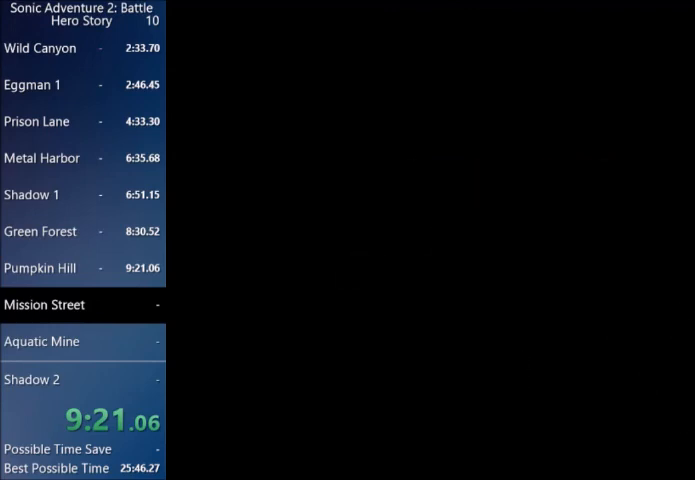
{"buttons": ["START"], "left_stick": "center", "right_stick": "center", "events": [[434, "START", "down"]]}
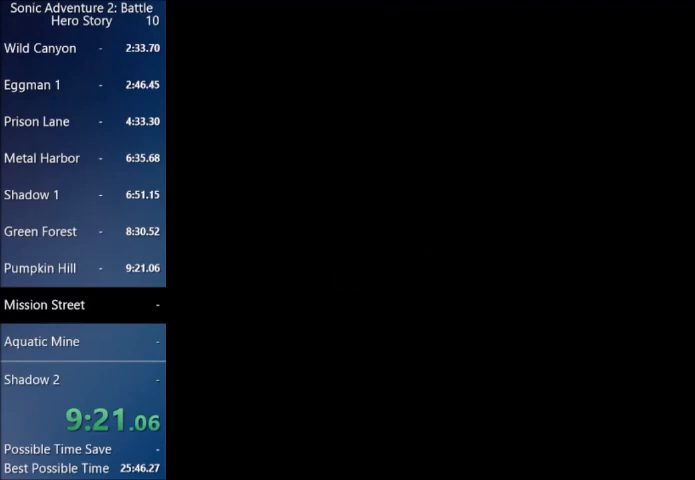
{"buttons": [], "left_stick": "center", "right_stick": "center", "events": [[67, "START", "up"], [167, "START", "down"], [267, "START", "up"], [367, "START", "down"], [500, "START", "up"]]}
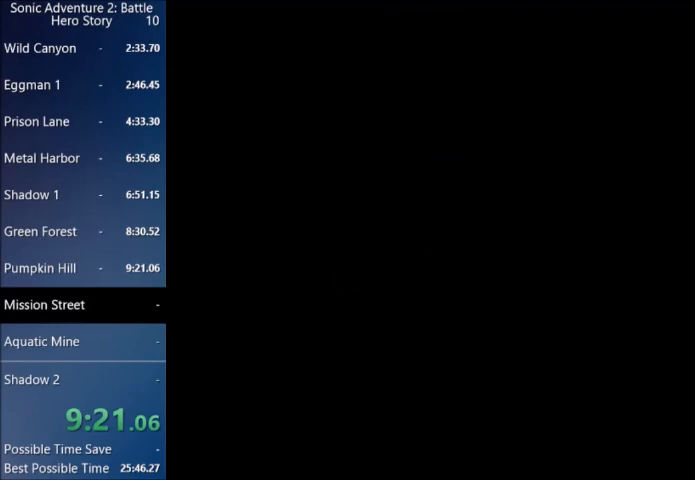
{"buttons": [], "left_stick": "center", "right_stick": "center", "events": [[100, "START", "down"], [234, "START", "up"], [301, "START", "down"], [401, "START", "up"]]}
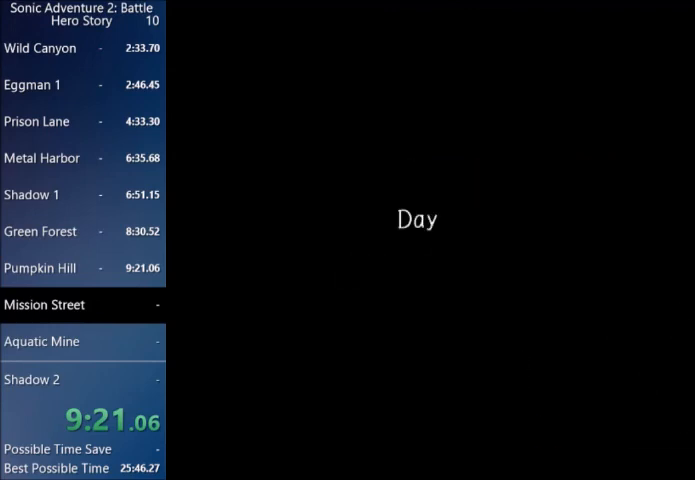
{"buttons": [], "left_stick": "center", "right_stick": "center", "events": []}
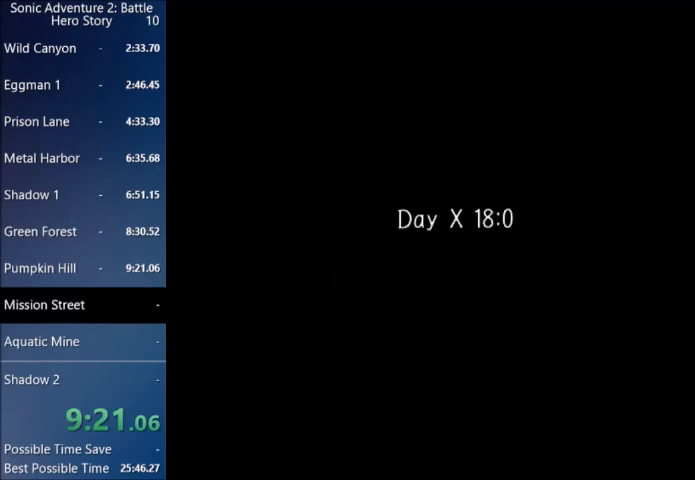
{"buttons": ["START"], "left_stick": "center", "right_stick": "center", "events": [[34, "START", "down"], [134, "START", "up"], [234, "START", "down"], [334, "START", "up"], [434, "START", "down"]]}
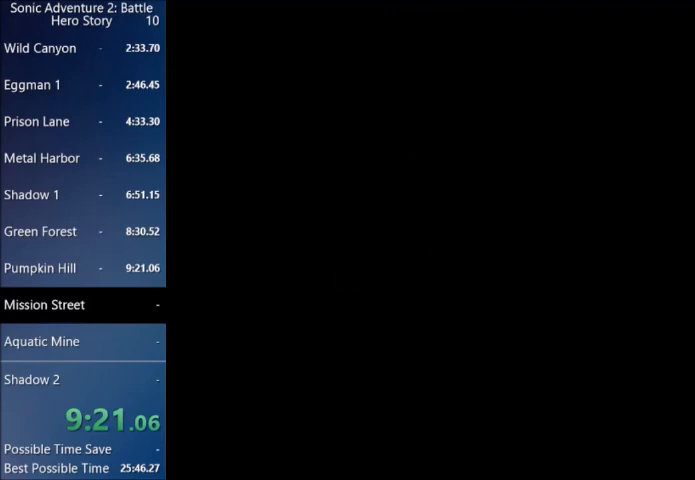
{"buttons": [], "left_stick": "center", "right_stick": "center", "events": [[67, "START", "up"], [167, "START", "down"], [267, "START", "up"], [368, "START", "down"], [468, "START", "up"]]}
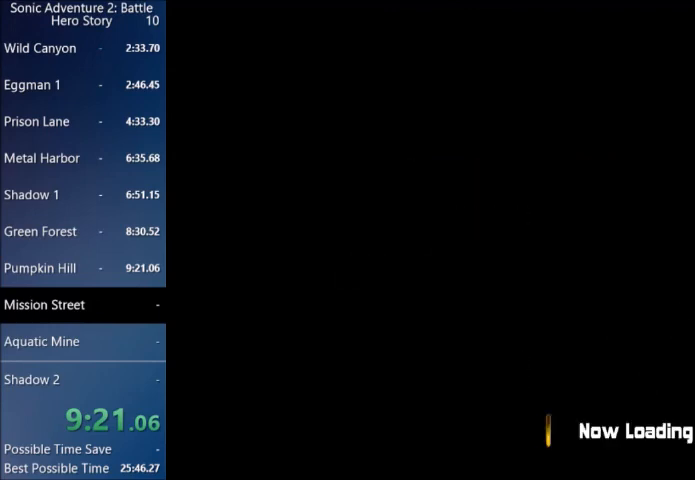
{"buttons": [], "left_stick": "center", "right_stick": "center", "events": [[67, "START", "down"], [133, "START", "up"], [234, "START", "down"], [300, "START", "up"], [400, "START", "down"], [500, "START", "up"]]}
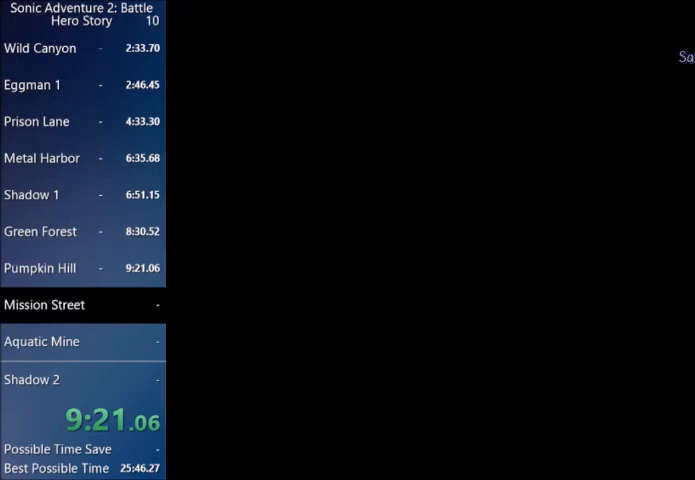
{"buttons": ["START"], "left_stick": "center", "right_stick": "center", "events": [[101, "START", "down"], [167, "START", "up"], [267, "START", "down"], [367, "START", "up"], [468, "START", "down"]]}